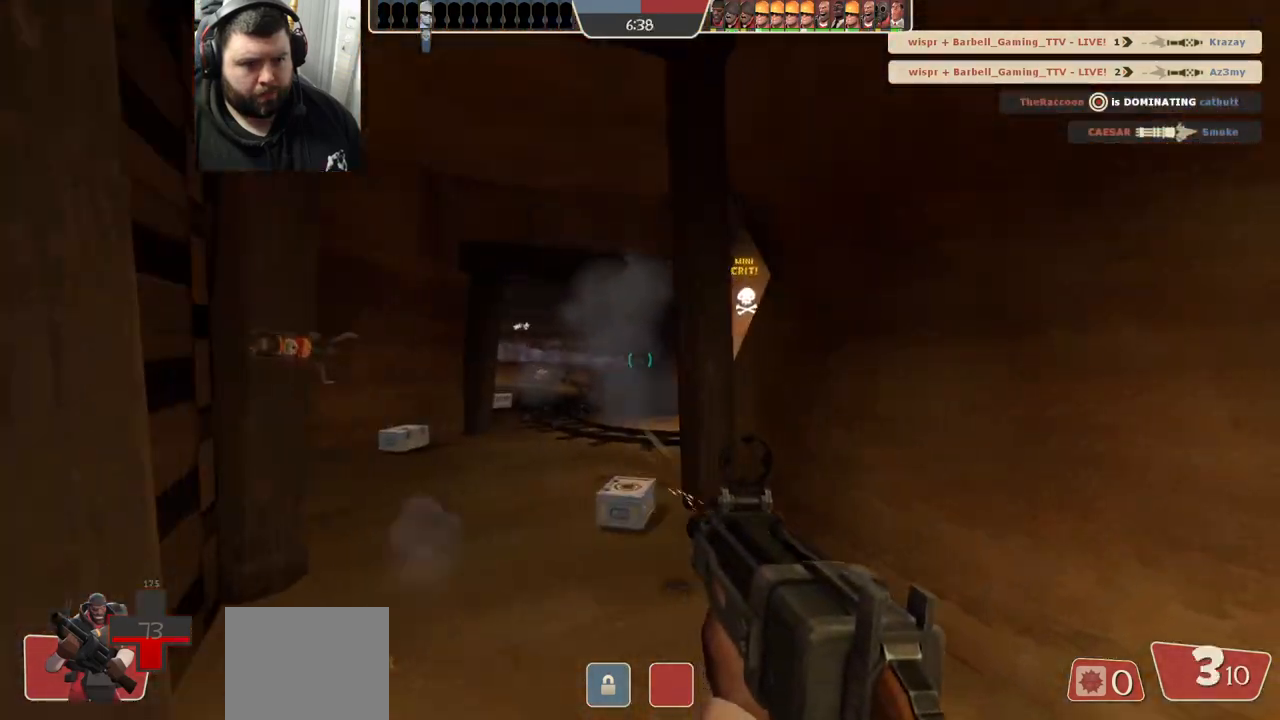
Gameplay with a controller (PlayStation layout); each line is a JSON object with the inputs held at the frame after it. "events" lists button and stick changes between this image and that frame as [ms after this image, input, new state], when the widget could be followed in between.
{"buttons": [], "left_stick": "down", "right_stick": "center", "events": [[33, "R1", "down"], [133, "left_stick", "up-left"], [200, "R1", "up"], [267, "R2", "up"], [267, "left_stick", "down"]]}
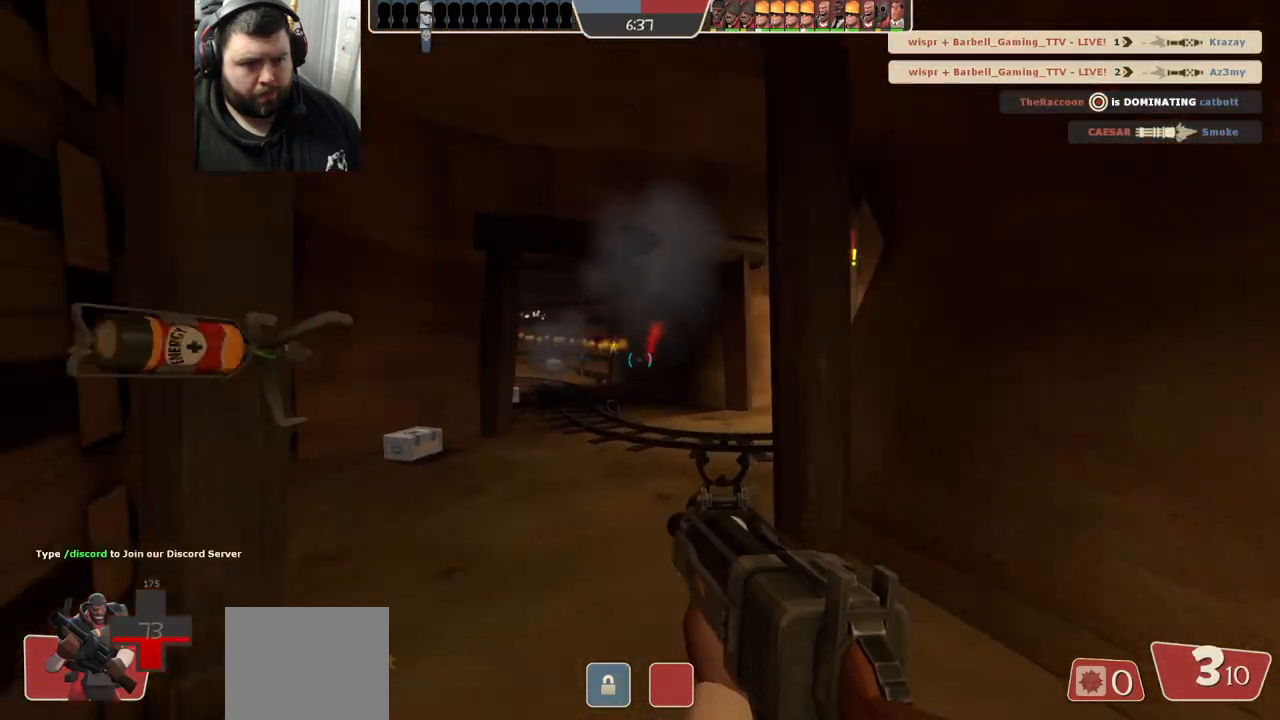
{"buttons": [], "left_stick": "down-left", "right_stick": "center", "events": [[33, "R2", "down"], [200, "left_stick", "down-left"], [300, "R2", "up"], [317, "right_stick", "right"], [450, "right_stick", "center"]]}
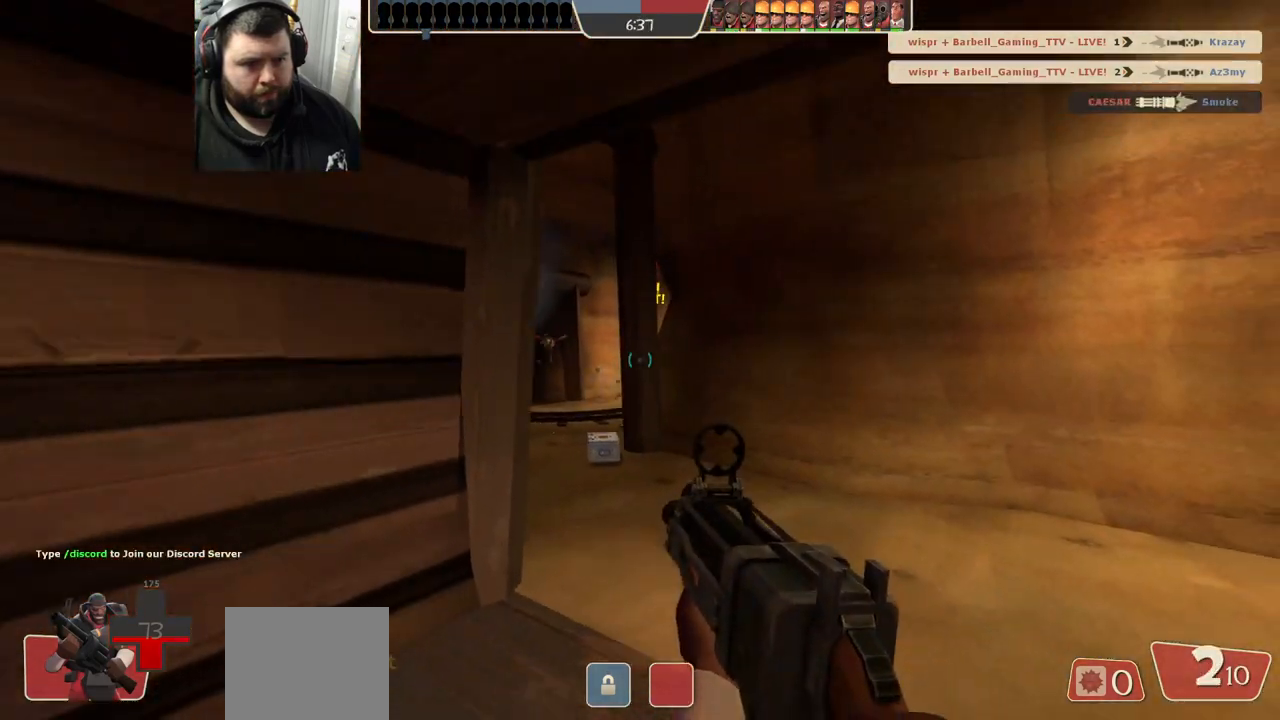
{"buttons": [], "left_stick": "up", "right_stick": "center", "events": [[83, "left_stick", "down-right"], [200, "left_stick", "up-right"], [283, "left_stick", "up"]]}
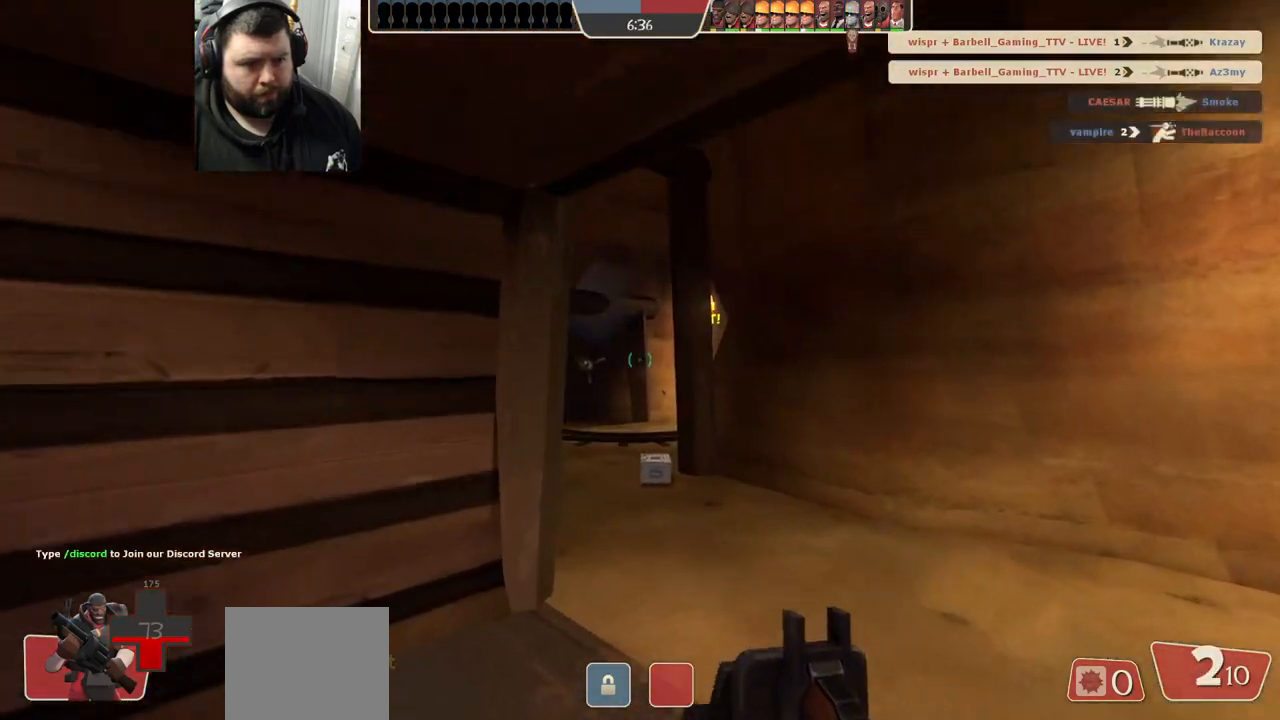
{"buttons": ["R2"], "left_stick": "down", "right_stick": "center", "events": [[217, "R2", "down"], [300, "left_stick", "center"], [400, "left_stick", "down"]]}
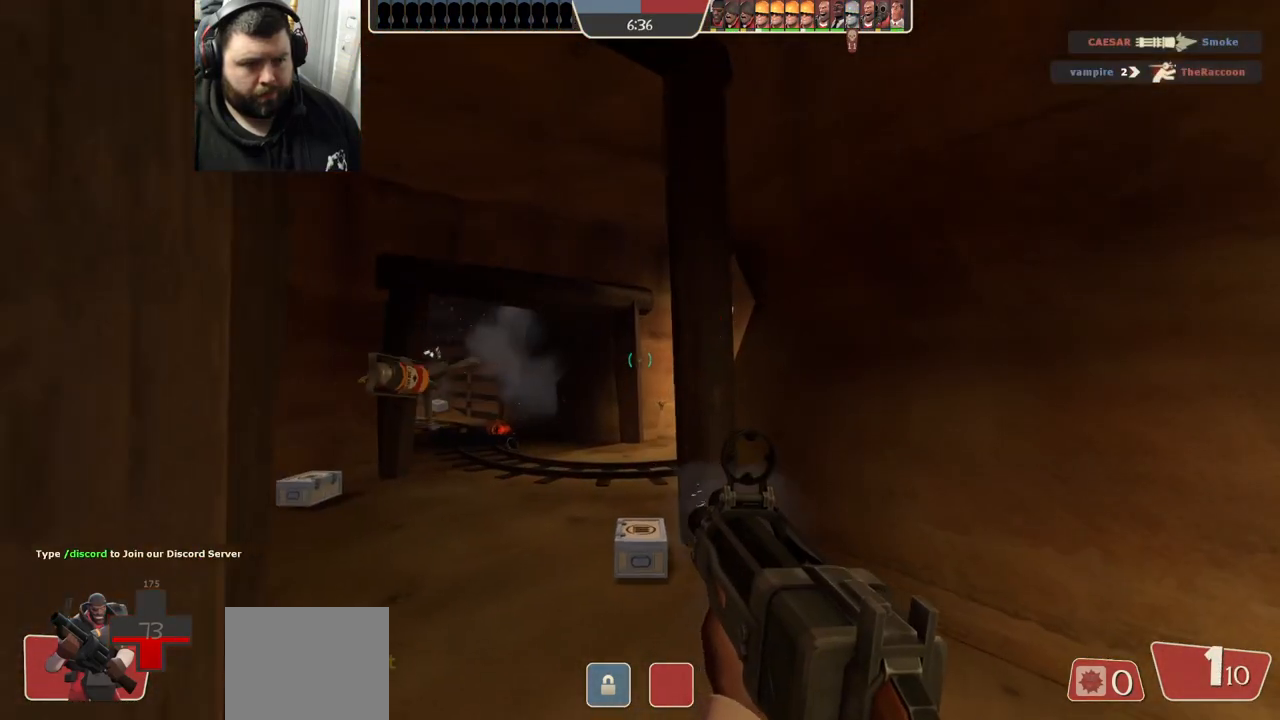
{"buttons": ["R2"], "left_stick": "down", "right_stick": "center", "events": [[17, "left_stick", "center"], [450, "left_stick", "down"]]}
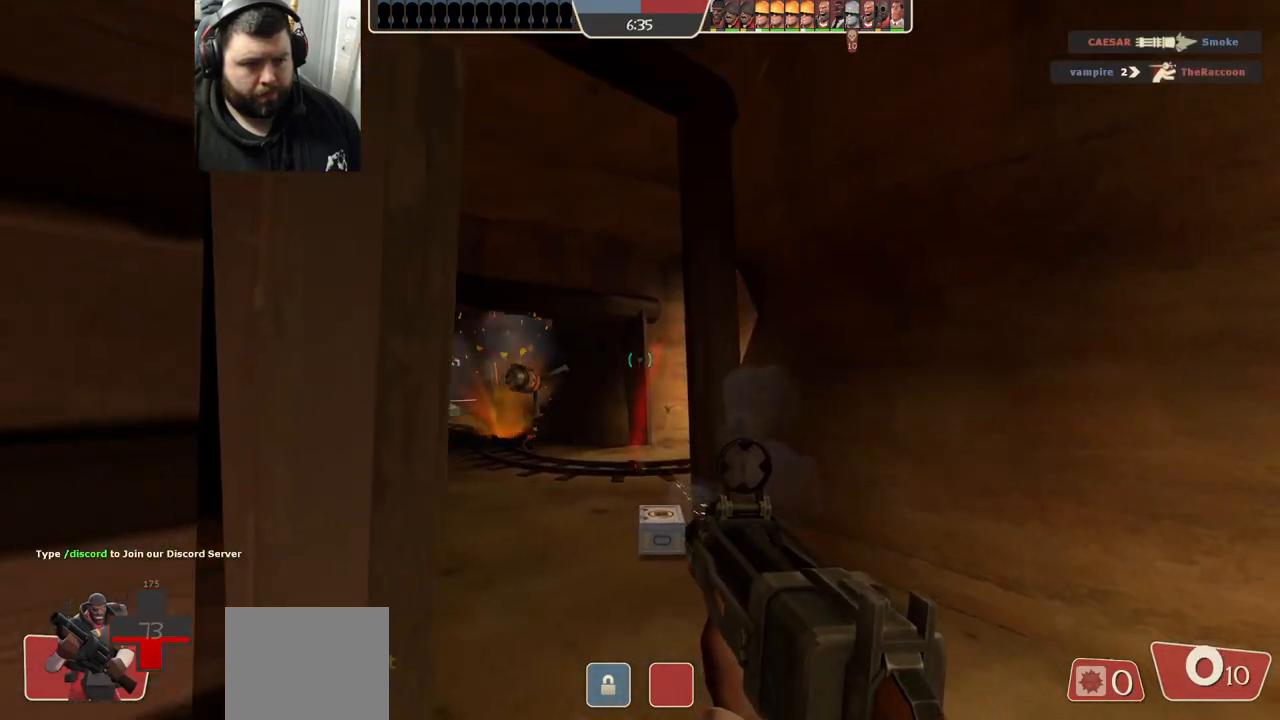
{"buttons": [], "left_stick": "down-left", "right_stick": "center", "events": [[17, "left_stick", "down-left"], [117, "R2", "up"], [383, "SQUARE", "down"], [450, "SQUARE", "up"]]}
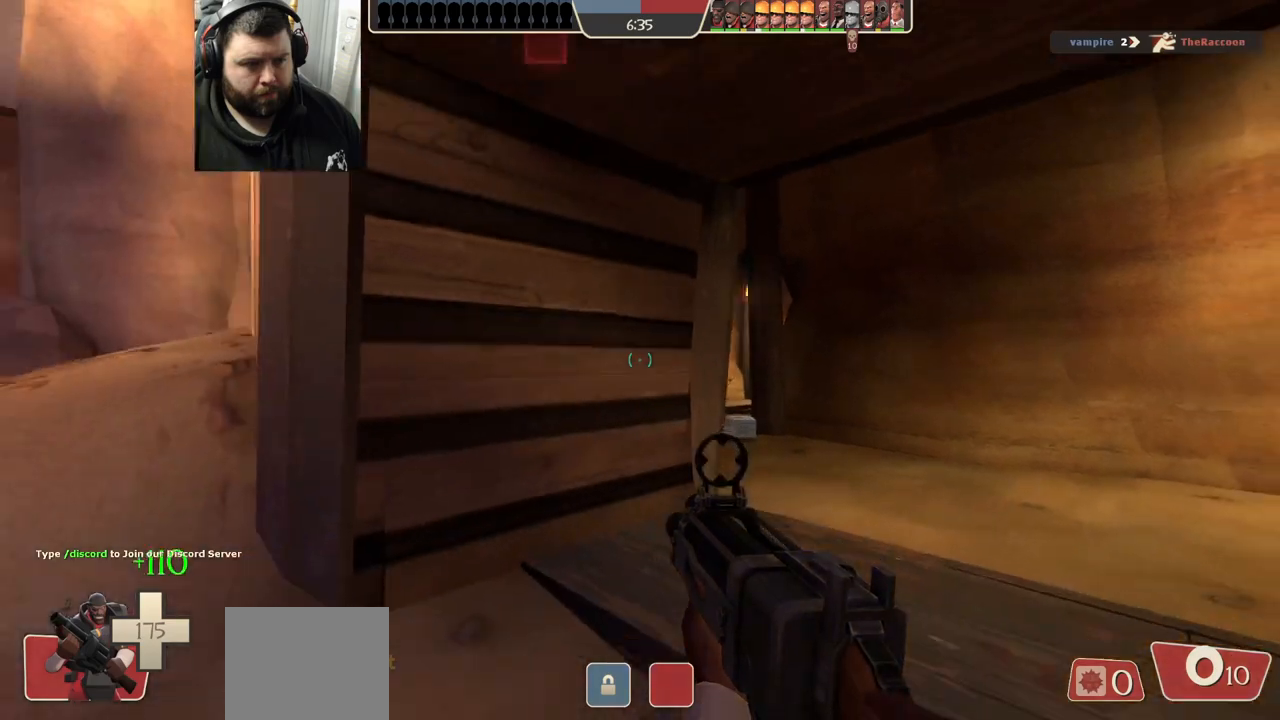
{"buttons": [], "left_stick": "up-right", "right_stick": "center", "events": [[33, "SQUARE", "down"], [100, "SQUARE", "up"], [233, "left_stick", "left"], [500, "left_stick", "up-right"]]}
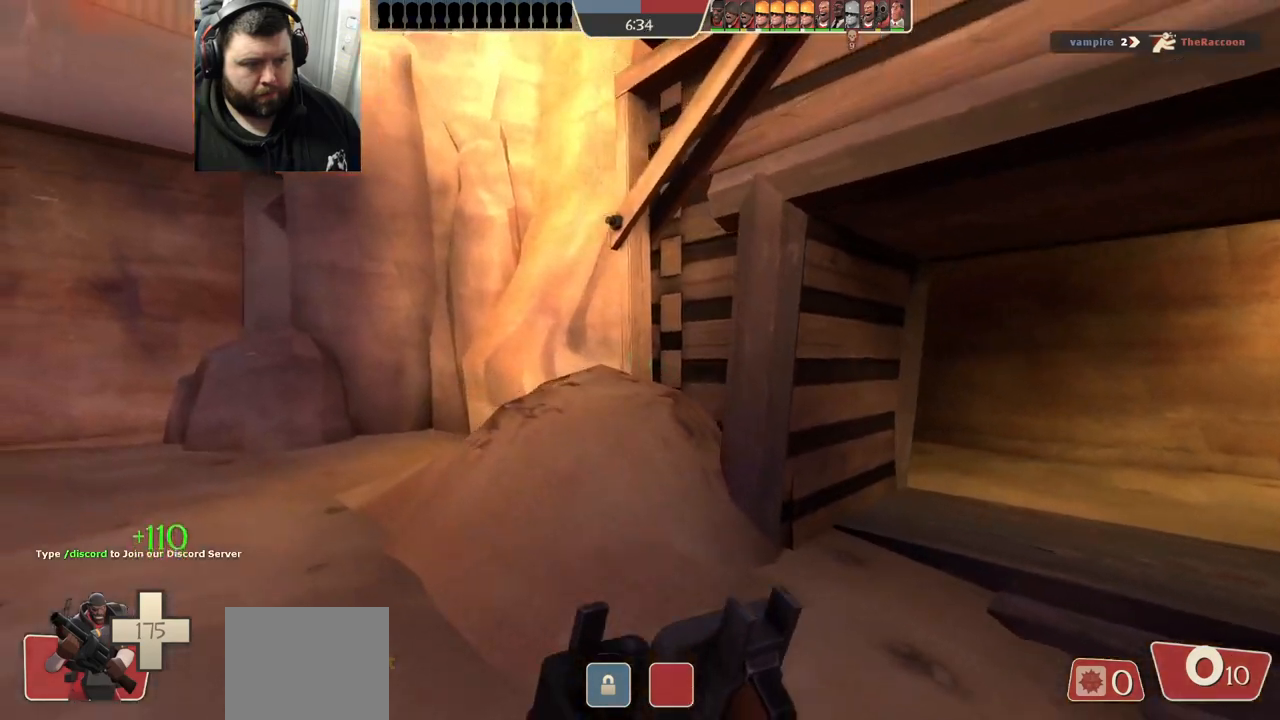
{"buttons": [], "left_stick": "up-right", "right_stick": "center", "events": [[67, "right_stick", "right"], [183, "right_stick", "center"]]}
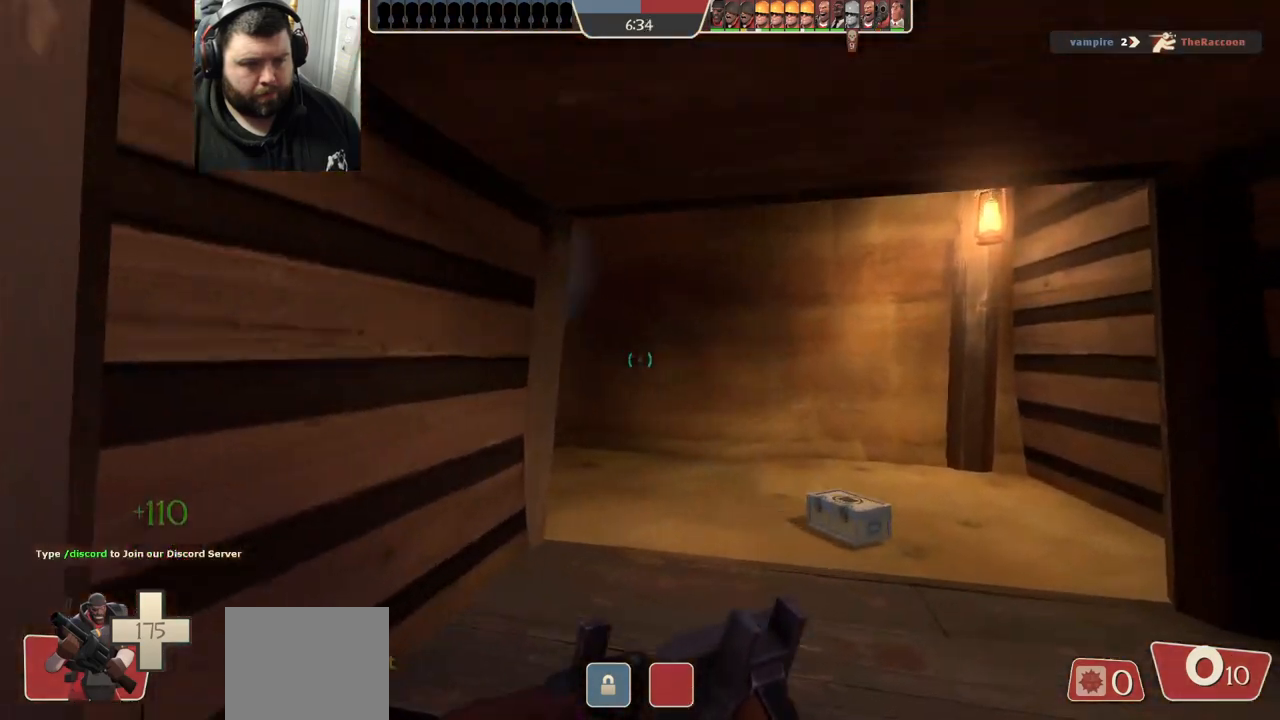
{"buttons": [], "left_stick": "up-right", "right_stick": "center", "events": [[67, "right_stick", "left"], [217, "right_stick", "center"]]}
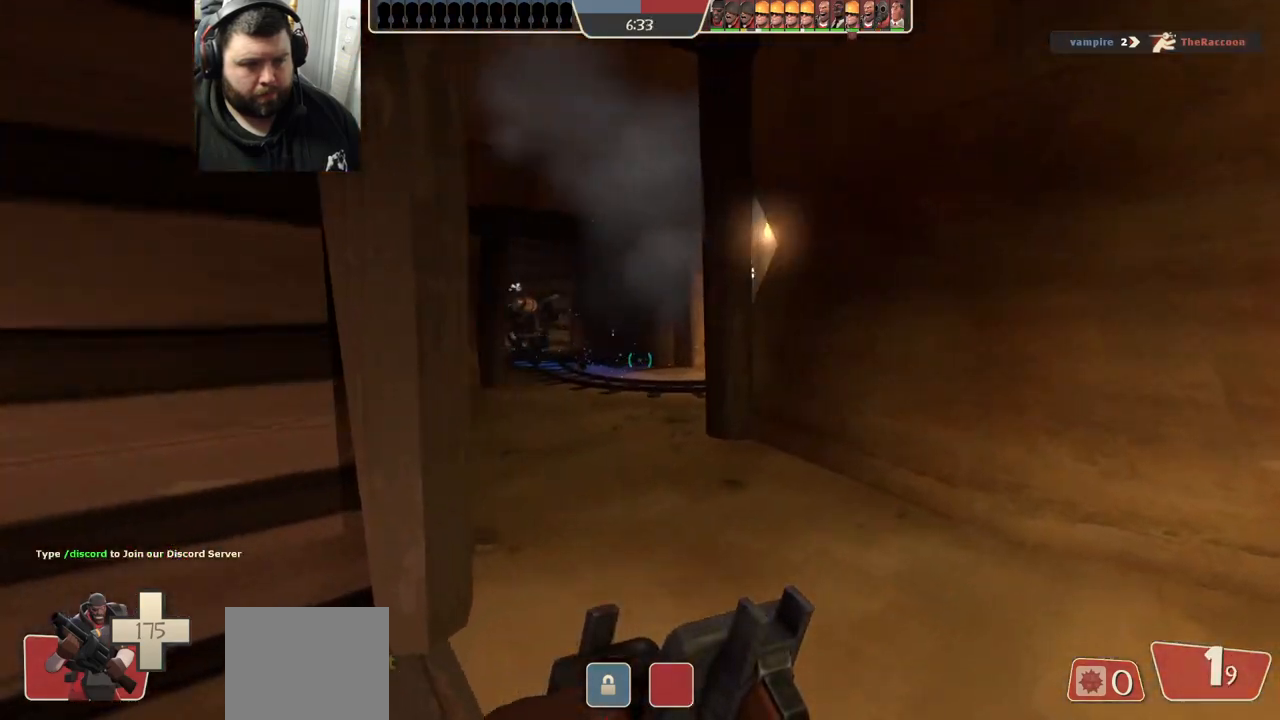
{"buttons": [], "left_stick": "up-left", "right_stick": "left", "events": [[183, "left_stick", "up"], [367, "left_stick", "up-left"], [467, "right_stick", "left"]]}
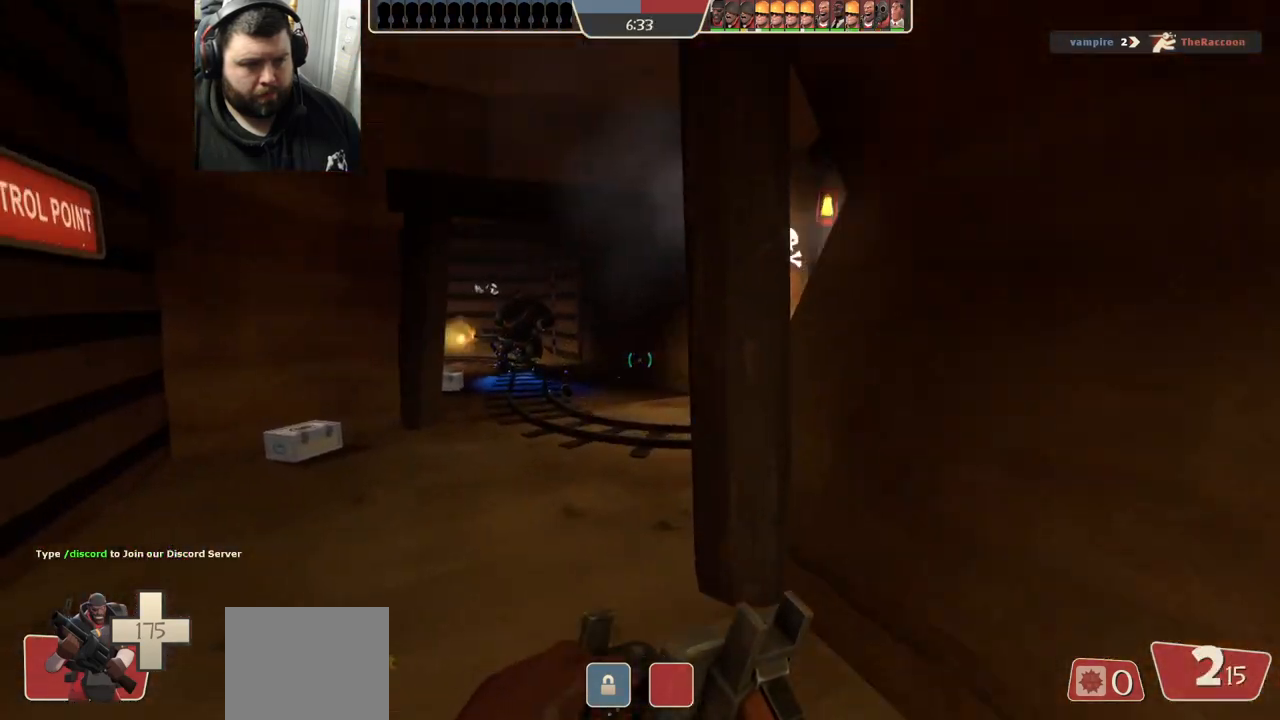
{"buttons": ["R2"], "left_stick": "down", "right_stick": "center"}
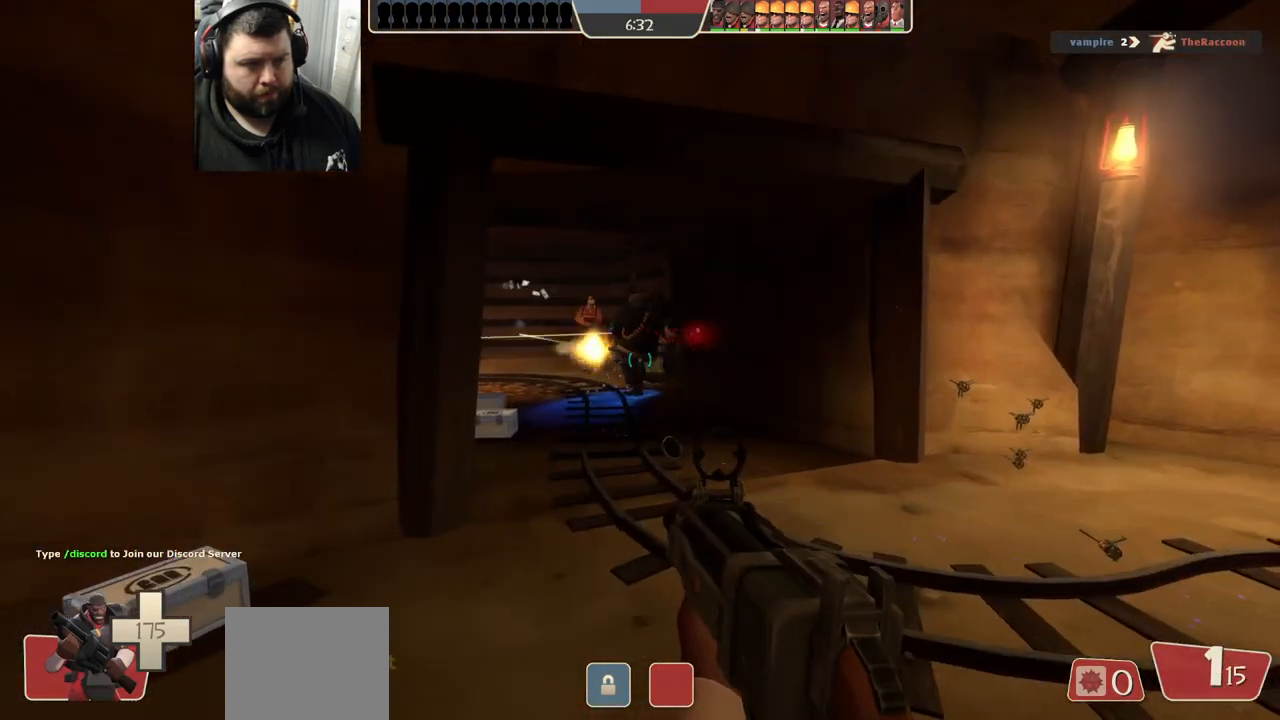
{"buttons": ["R2"], "left_stick": "down-left", "right_stick": "center", "events": [[367, "left_stick", "down-left"]]}
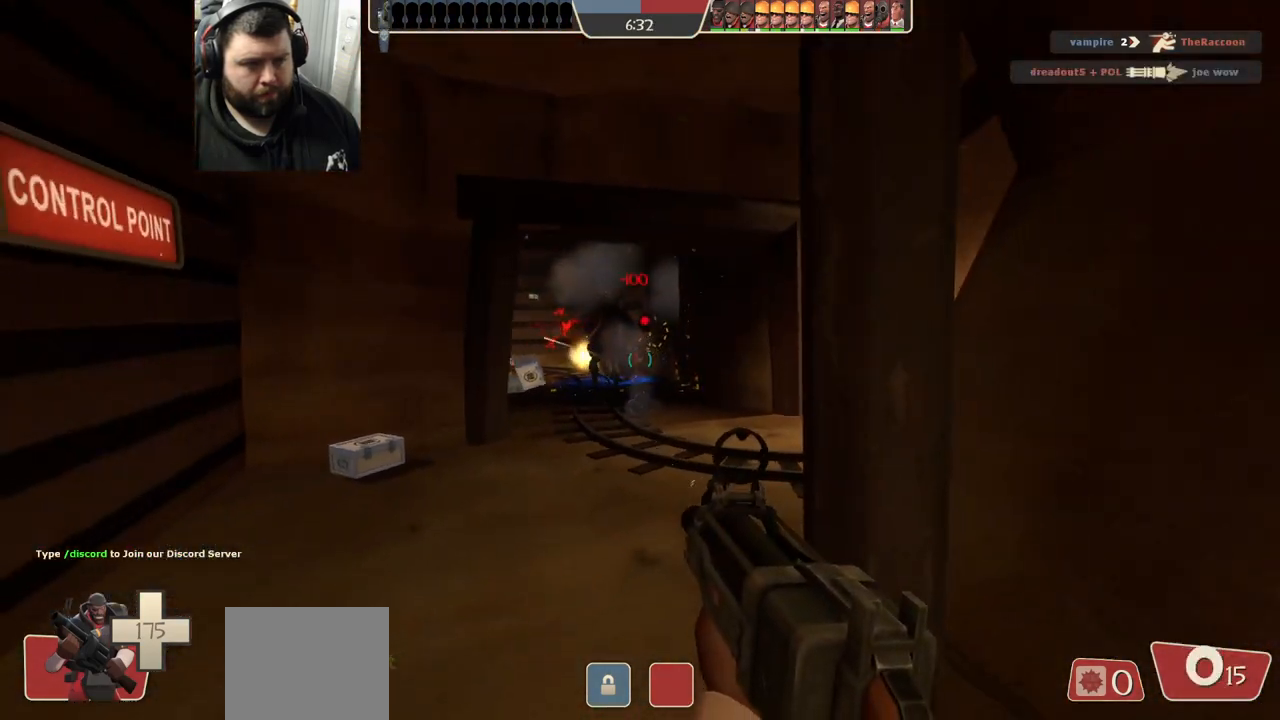
{"buttons": [], "left_stick": "center", "right_stick": "center", "events": [[250, "left_stick", "down"], [350, "R2", "up"], [400, "left_stick", "center"]]}
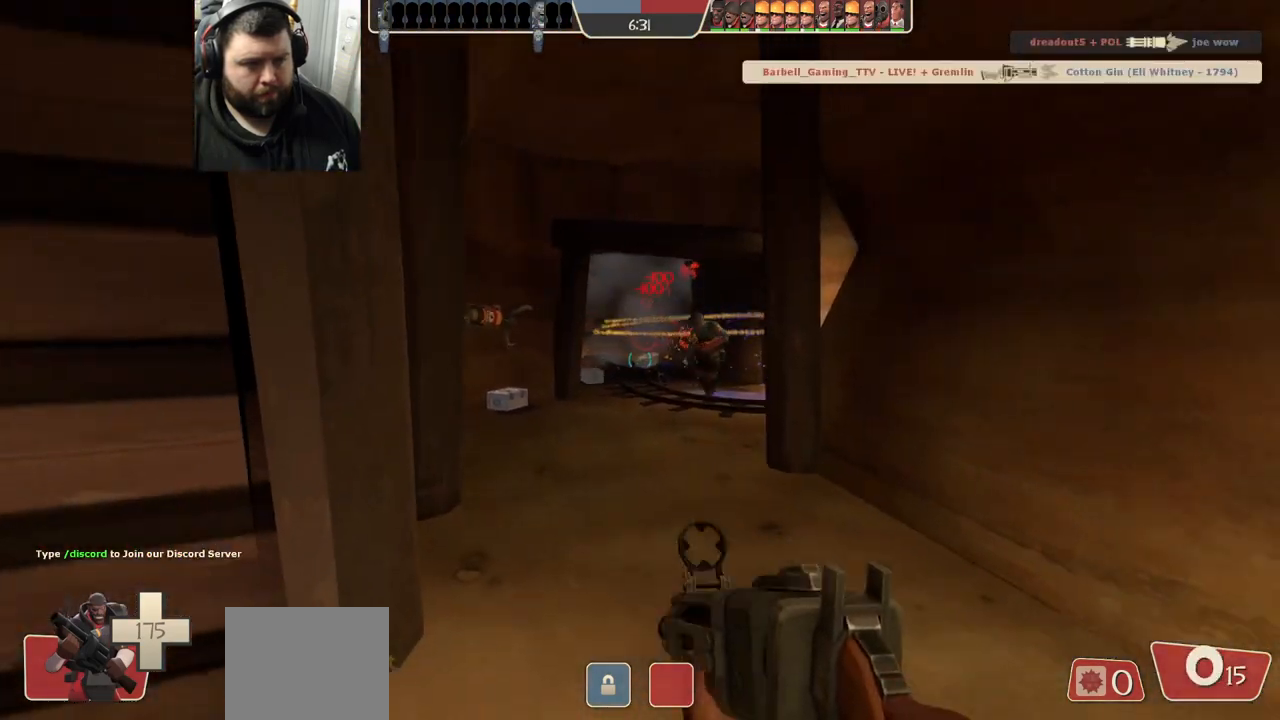
{"buttons": ["R2"], "left_stick": "down-left", "right_stick": "right", "events": [[183, "R2", "down"], [217, "left_stick", "up"], [333, "R1", "down"], [400, "R1", "up"], [450, "left_stick", "center"], [450, "right_stick", "right"], [500, "left_stick", "down-left"]]}
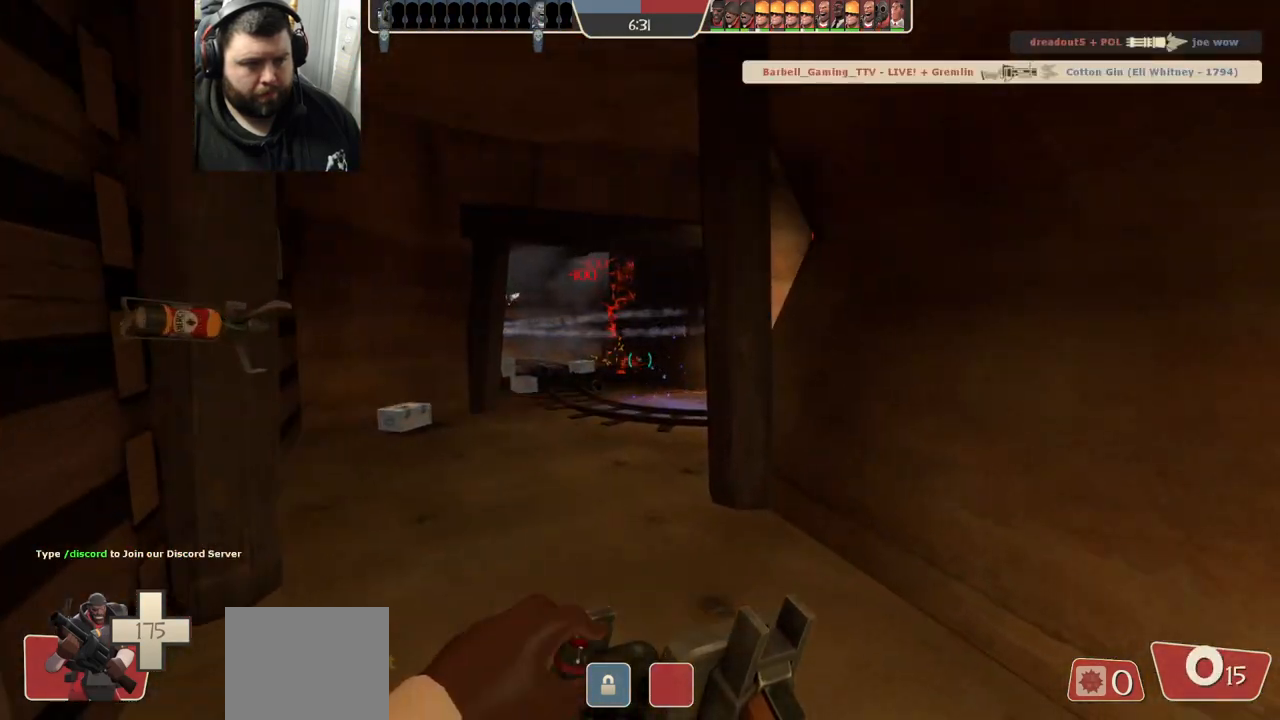
{"buttons": ["R2"], "left_stick": "down", "right_stick": "center", "events": [[50, "right_stick", "center"], [233, "left_stick", "down"]]}
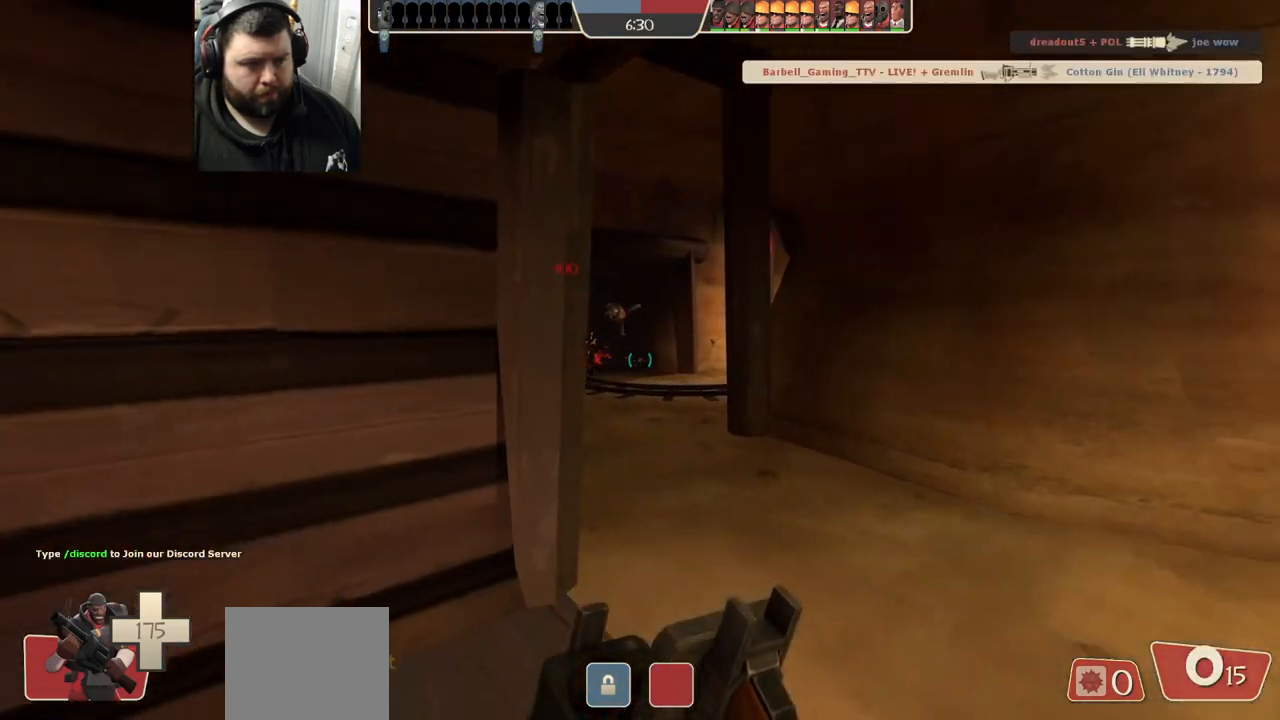
{"buttons": [], "left_stick": "center", "right_stick": "center", "events": [[267, "R2", "up"], [383, "left_stick", "down-left"], [450, "SQUARE", "down"], [500, "SQUARE", "up"], [500, "left_stick", "center"]]}
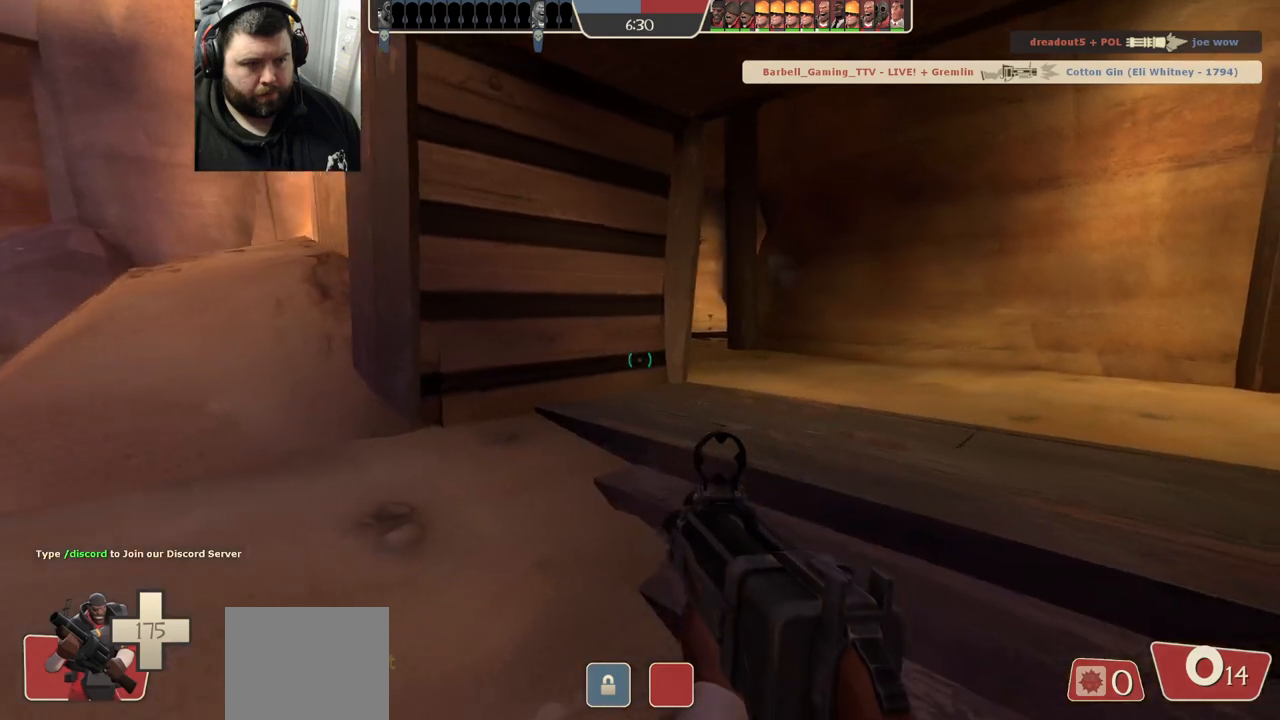
{"buttons": [], "left_stick": "up", "right_stick": "center", "events": [[83, "SQUARE", "down"], [150, "SQUARE", "up"], [167, "left_stick", "up"], [300, "R1", "down"], [383, "R1", "up"]]}
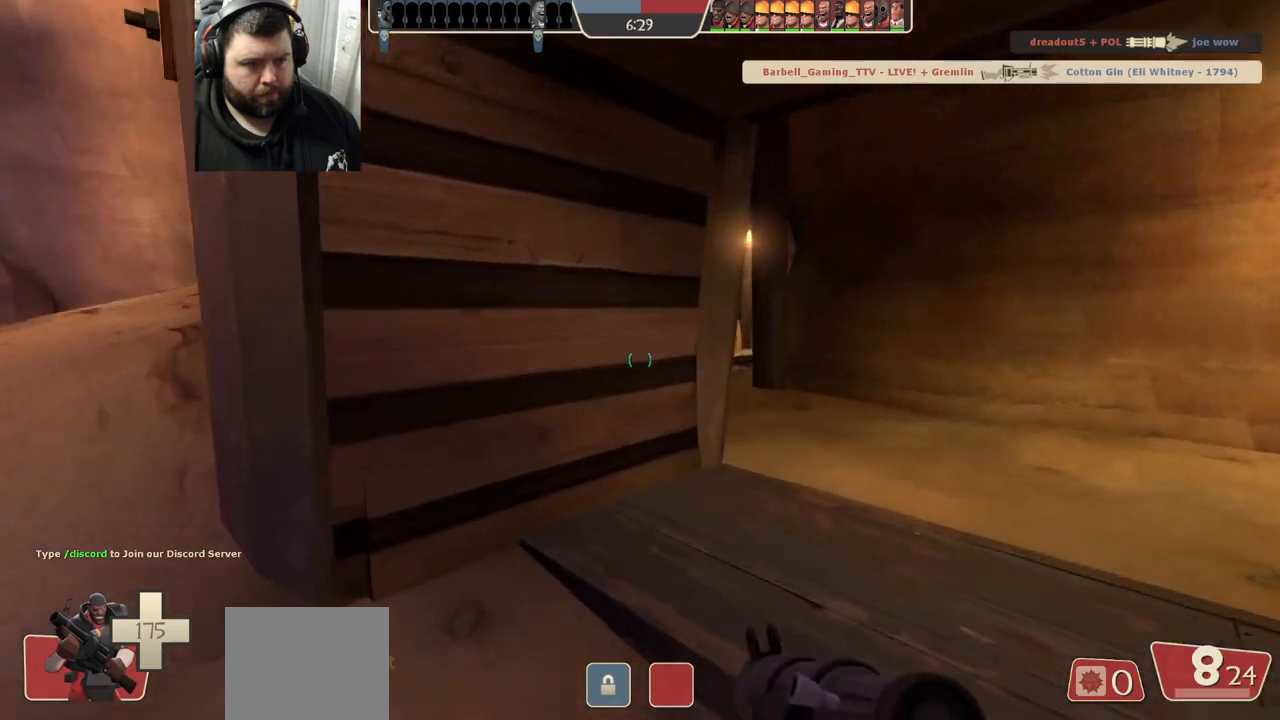
{"buttons": ["R2"], "left_stick": "down", "right_stick": "center"}
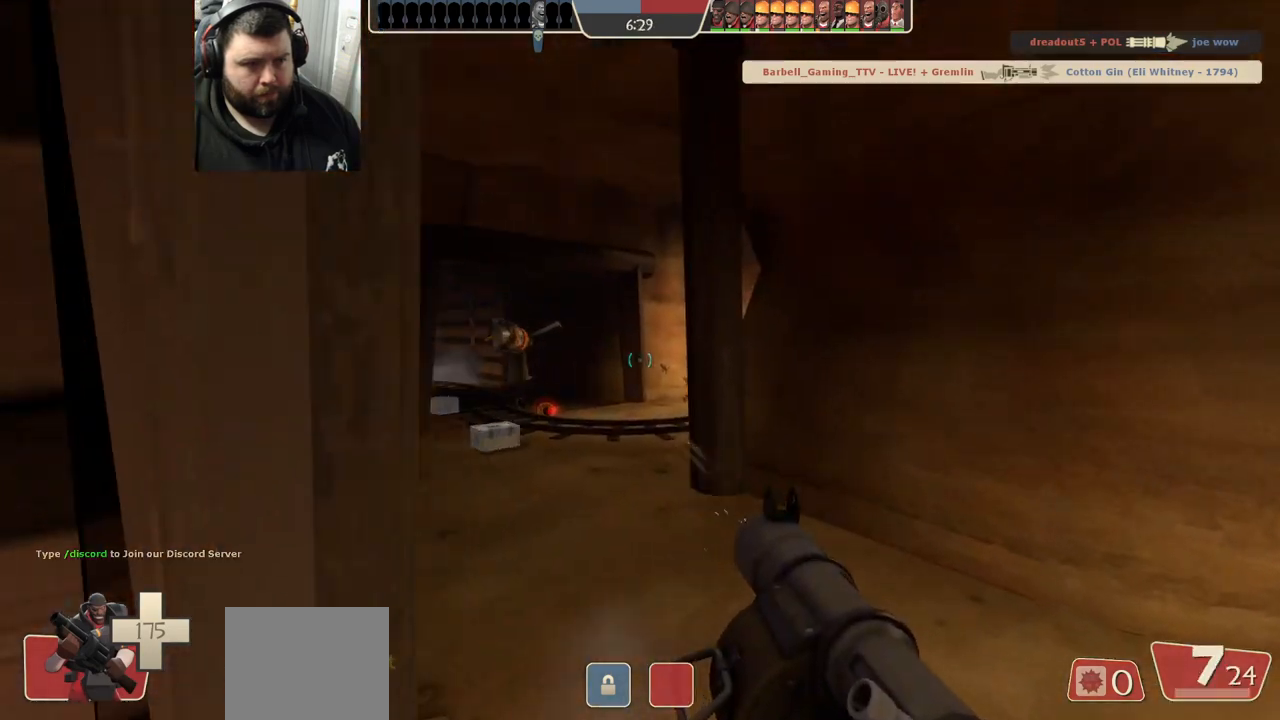
{"buttons": [], "left_stick": "left", "right_stick": "center"}
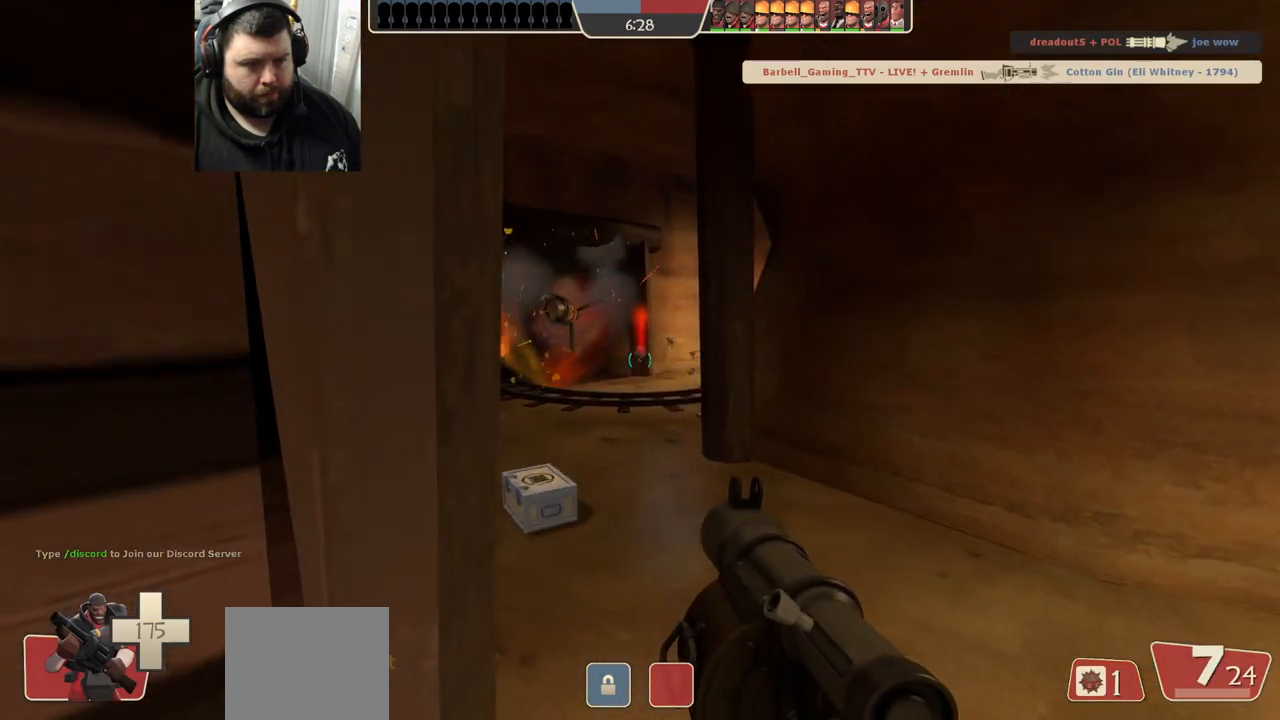
{"buttons": [], "left_stick": "right", "right_stick": "center"}
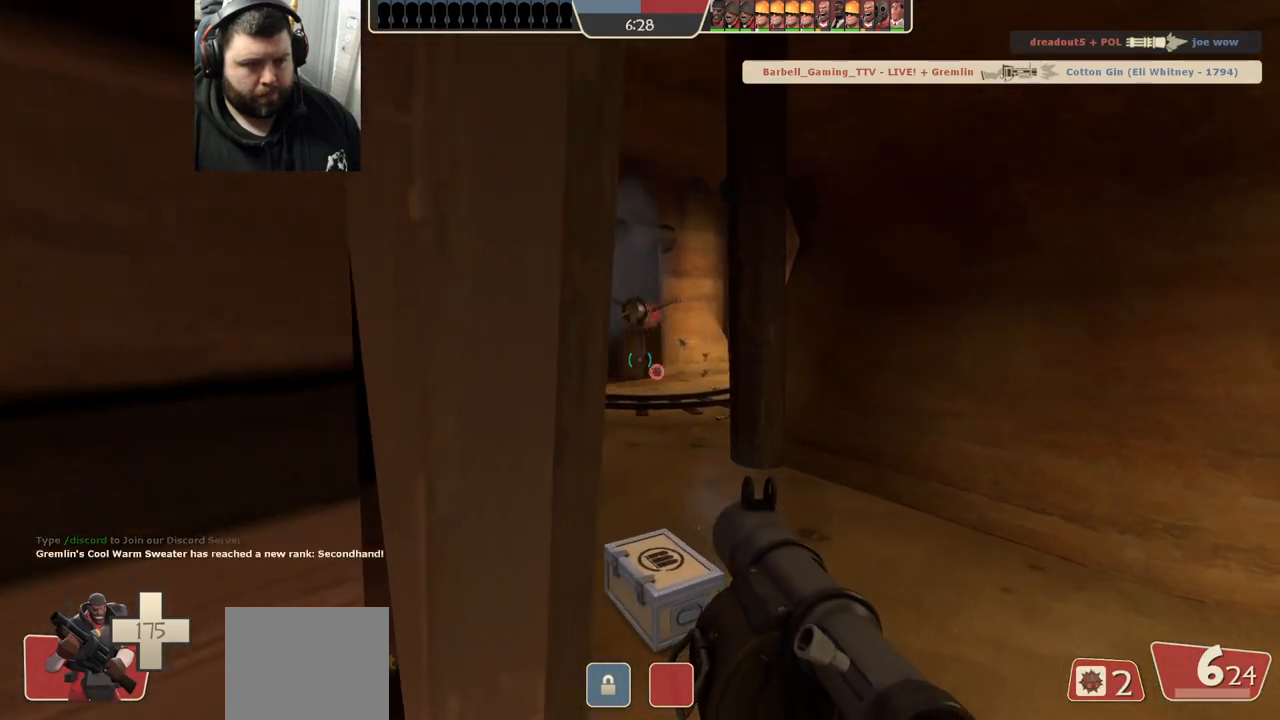
{"buttons": [], "left_stick": "down", "right_stick": "center", "events": [[17, "R2", "down"], [50, "left_stick", "center"], [100, "R2", "up"], [167, "R2", "down"], [167, "left_stick", "down-left"], [267, "R2", "up"], [300, "R2", "down"], [350, "left_stick", "down"], [417, "R2", "up"]]}
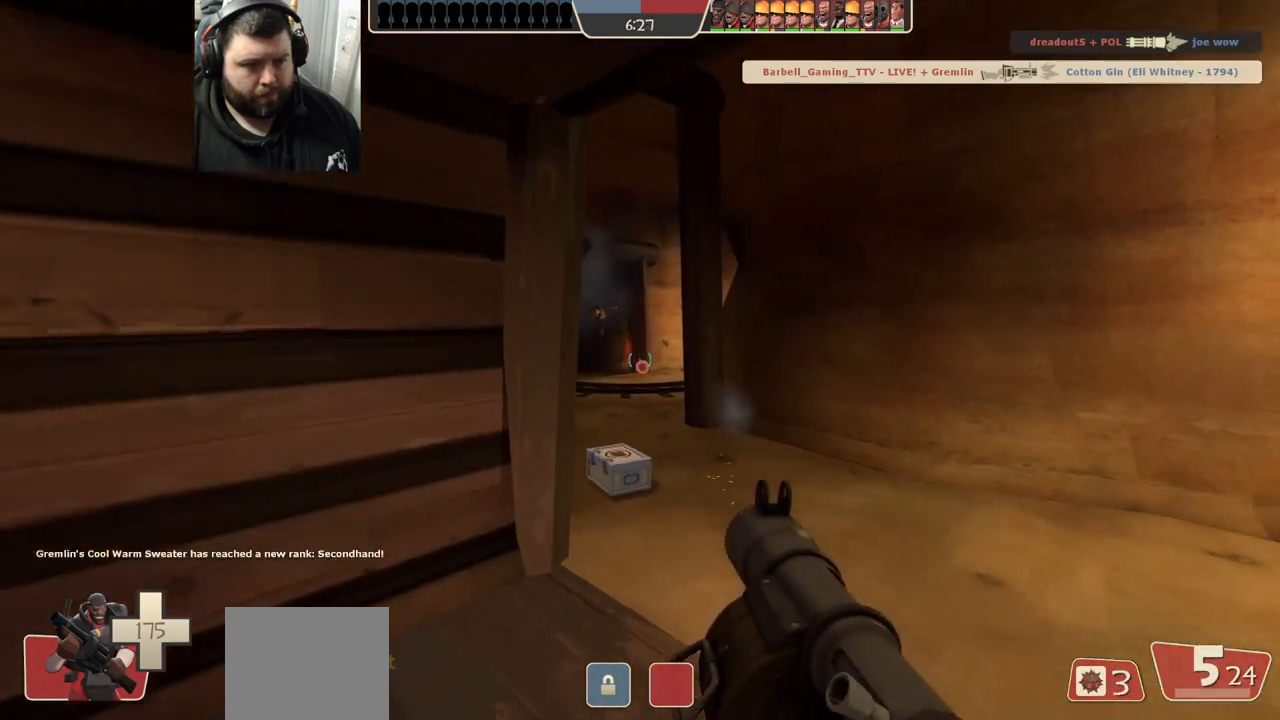
{"buttons": [], "left_stick": "center", "right_stick": "center", "events": [[67, "left_stick", "center"], [83, "SQUARE", "down"], [133, "SQUARE", "up"], [217, "SQUARE", "down"], [250, "left_stick", "up"], [300, "SQUARE", "up"], [350, "SQUARE", "down"], [450, "SQUARE", "up"], [467, "left_stick", "center"]]}
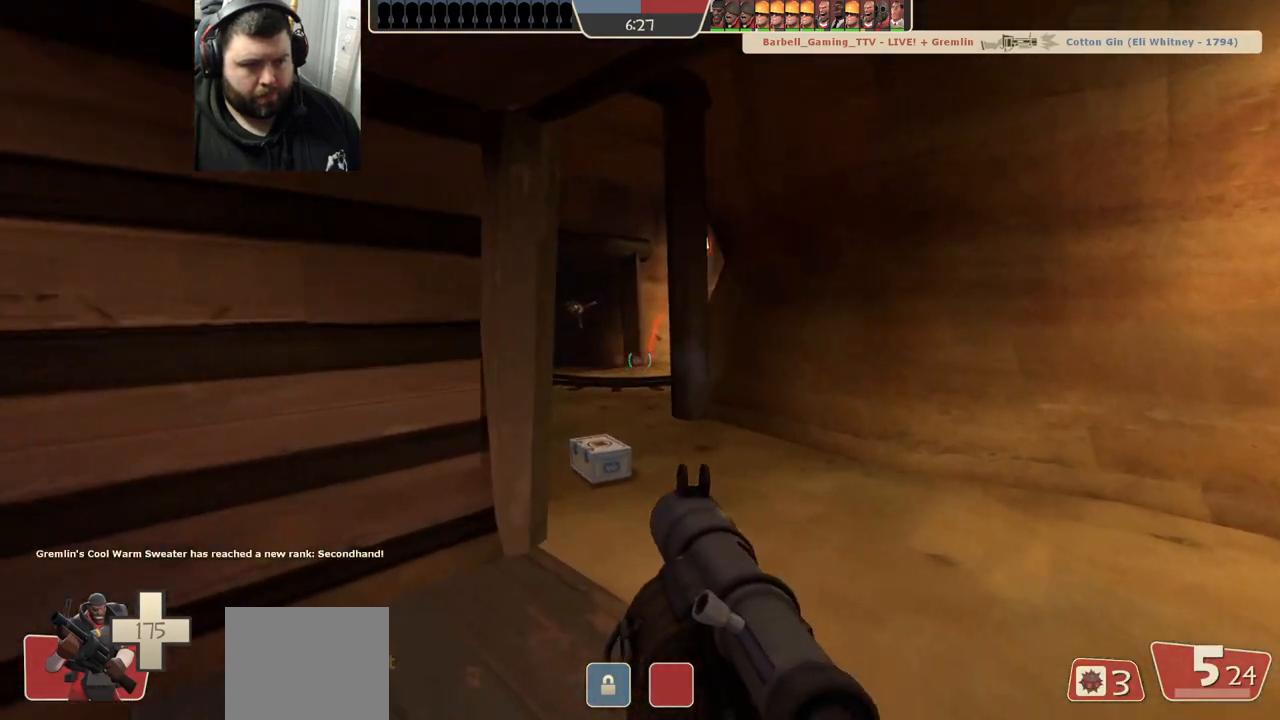
{"buttons": [], "left_stick": "center", "right_stick": "center", "events": [[383, "right_stick", "left"], [400, "left_stick", "right"], [467, "left_stick", "center"], [467, "right_stick", "center"]]}
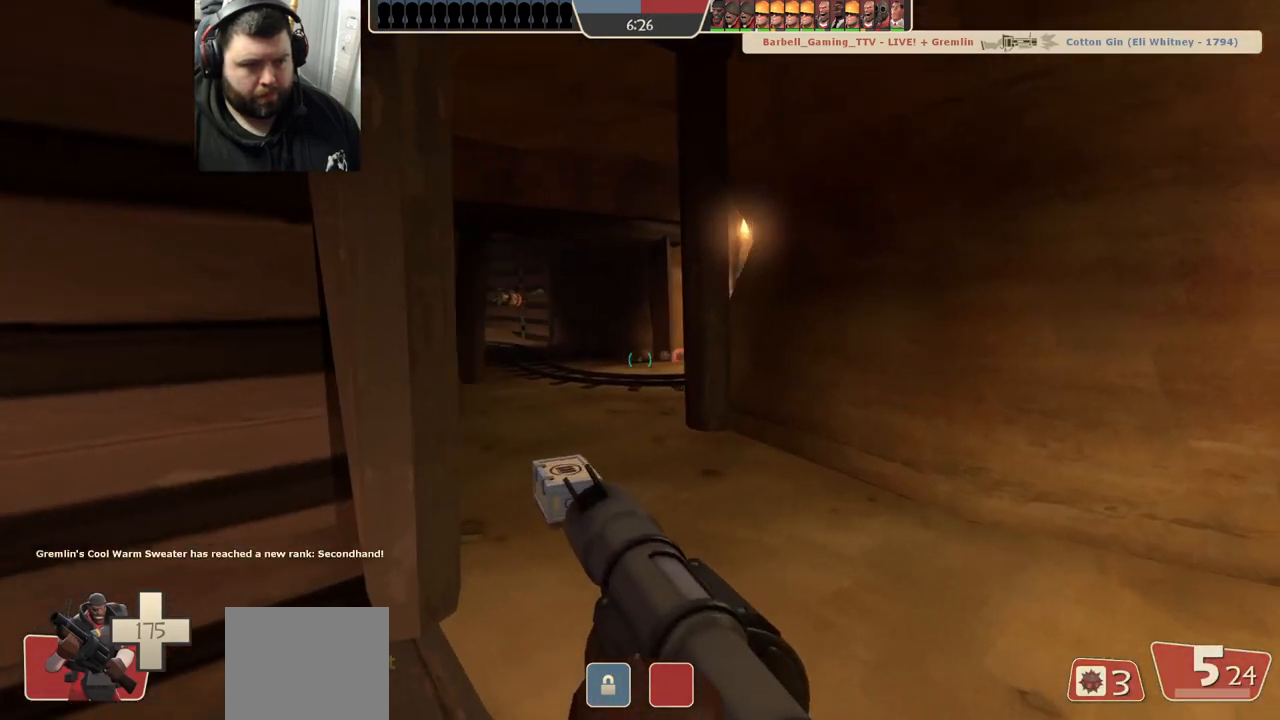
{"buttons": [], "left_stick": "center", "right_stick": "center", "events": []}
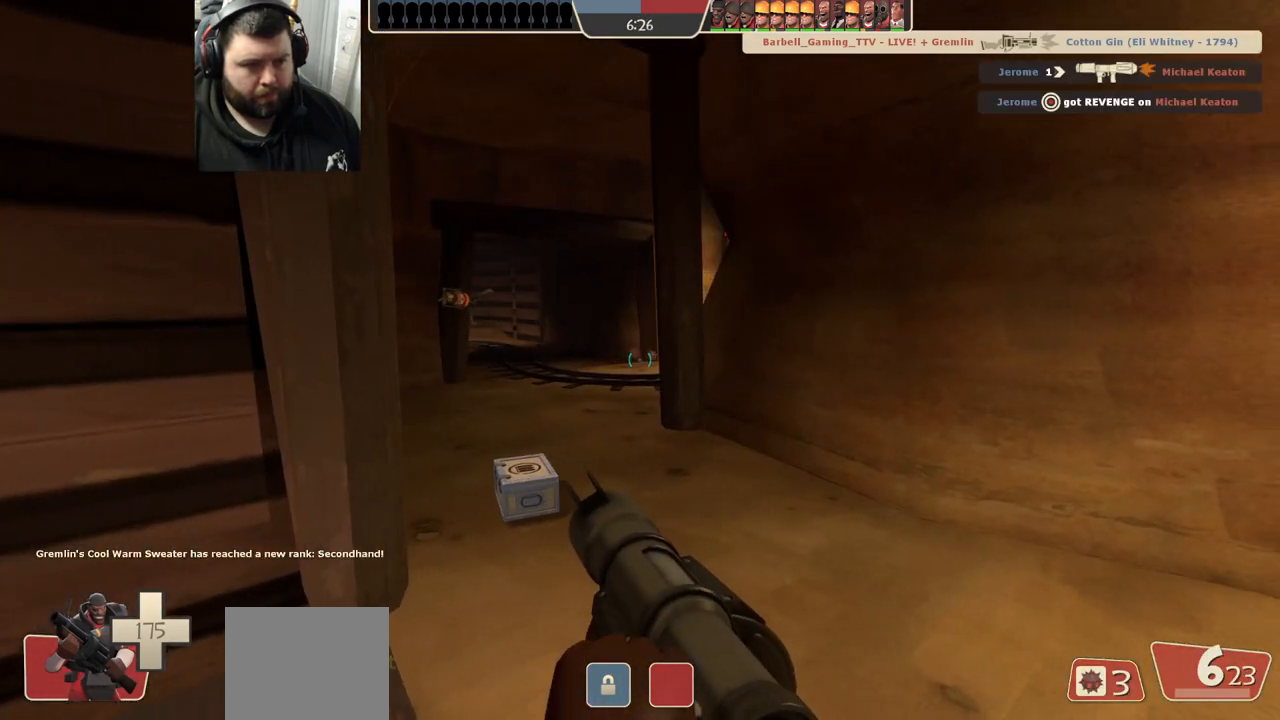
{"buttons": [], "left_stick": "center", "right_stick": "center", "events": []}
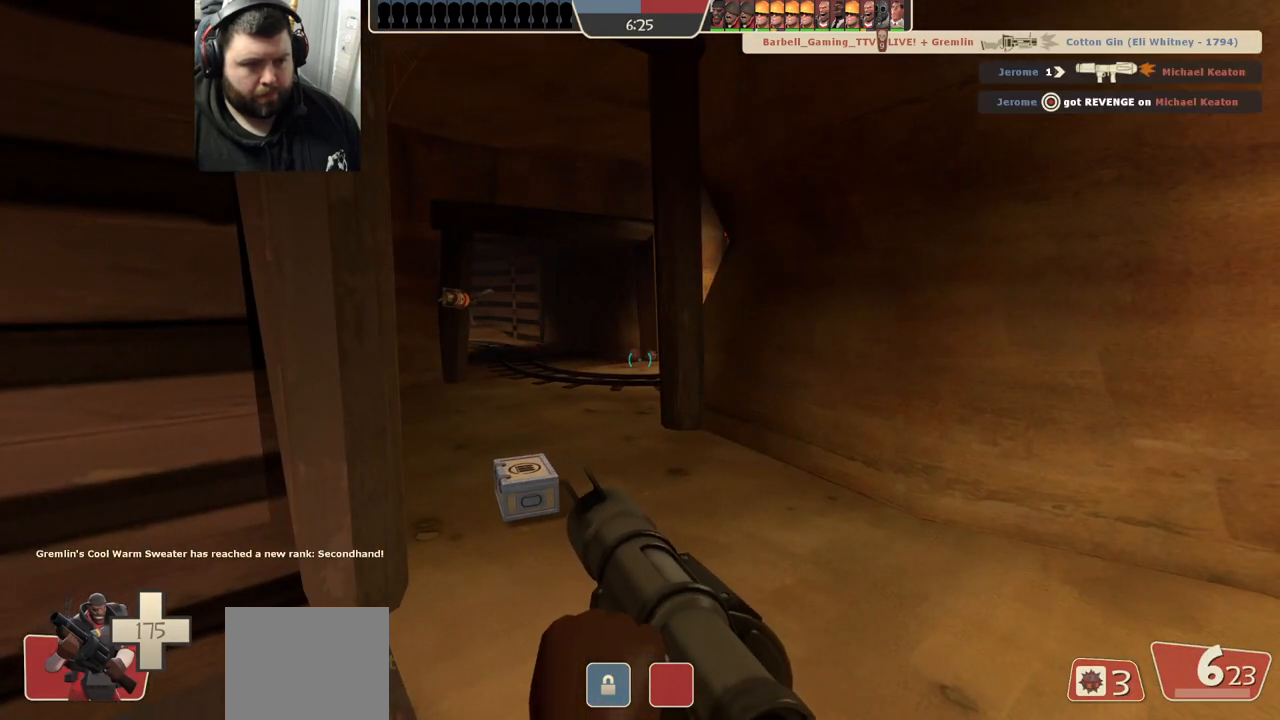
{"buttons": [], "left_stick": "center", "right_stick": "center", "events": []}
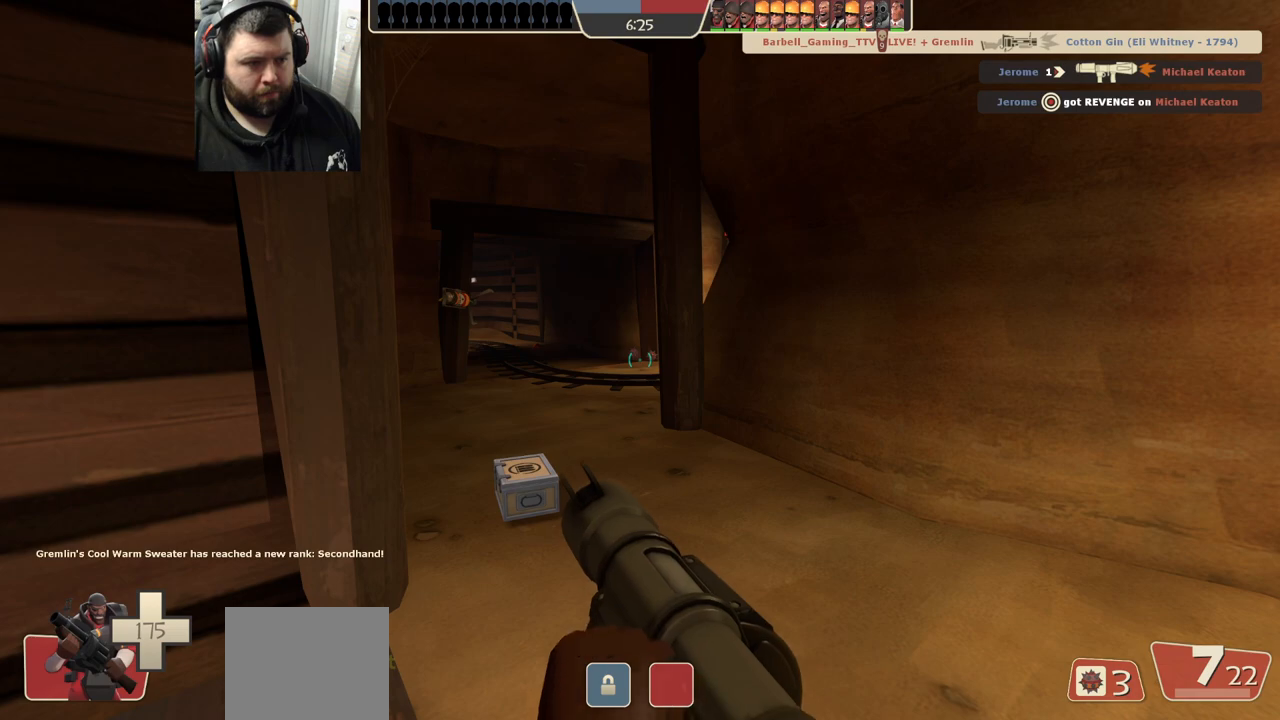
{"buttons": [], "left_stick": "center", "right_stick": "center", "events": []}
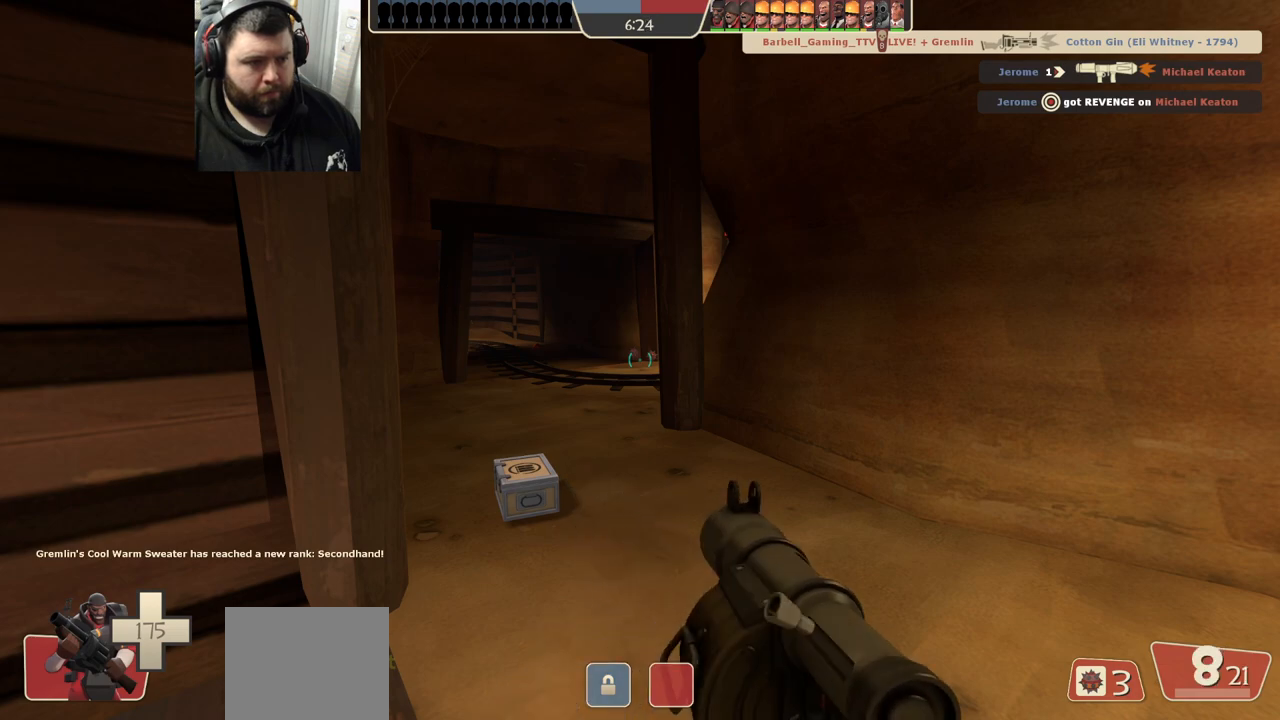
{"buttons": [], "left_stick": "center", "right_stick": "center", "events": []}
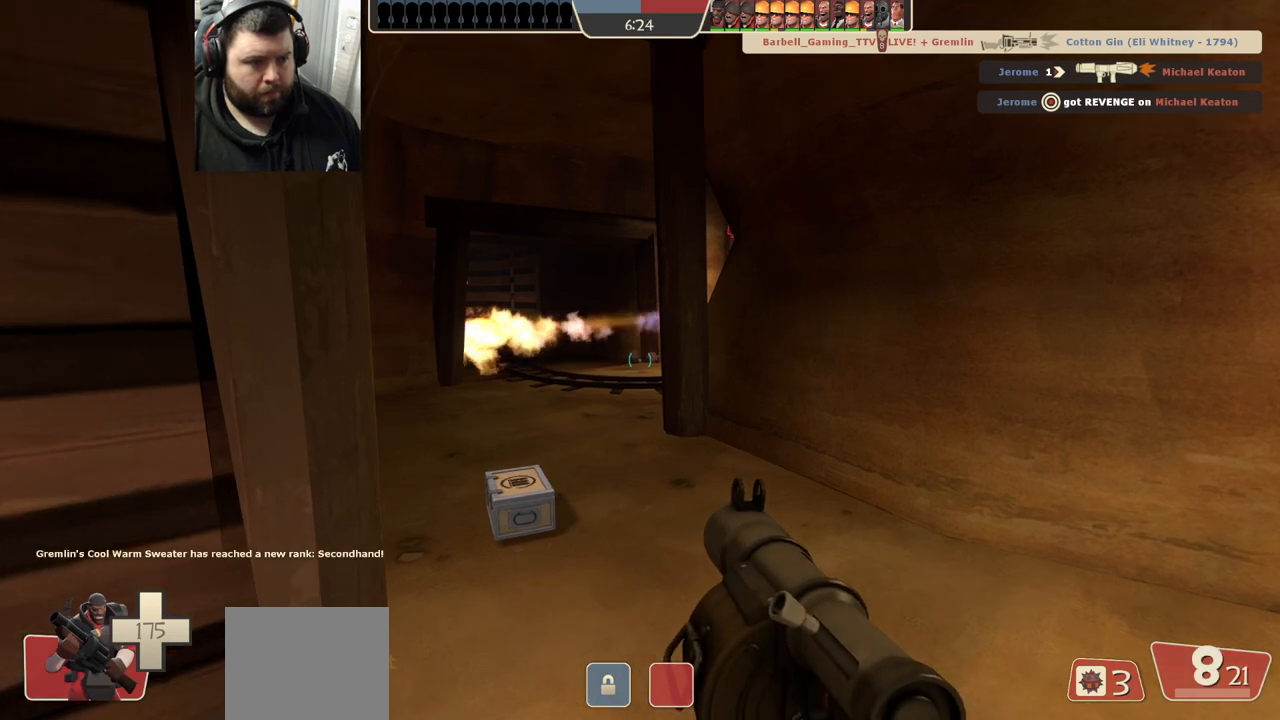
{"buttons": [], "left_stick": "center", "right_stick": "center", "events": [[233, "L2", "down"], [350, "L2", "up"]]}
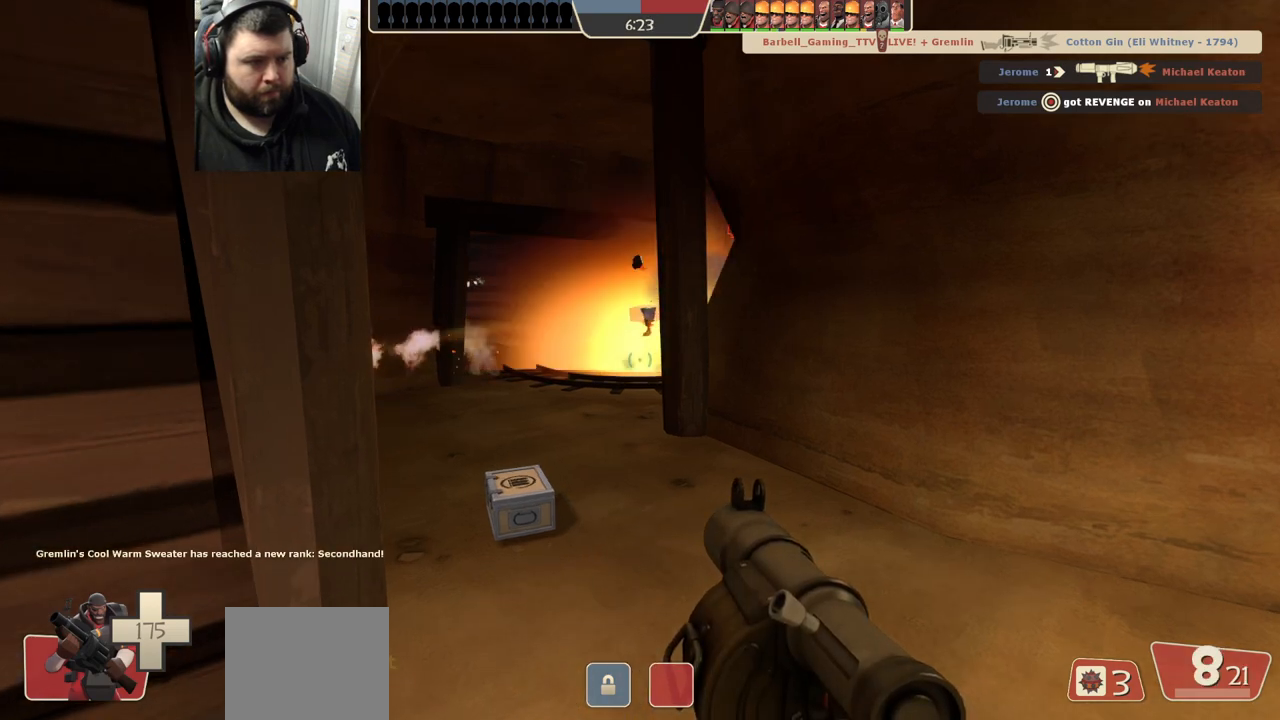
{"buttons": [], "left_stick": "center", "right_stick": "center", "events": [[267, "left_stick", "up"], [267, "right_stick", "left"], [333, "right_stick", "center"], [450, "left_stick", "center"]]}